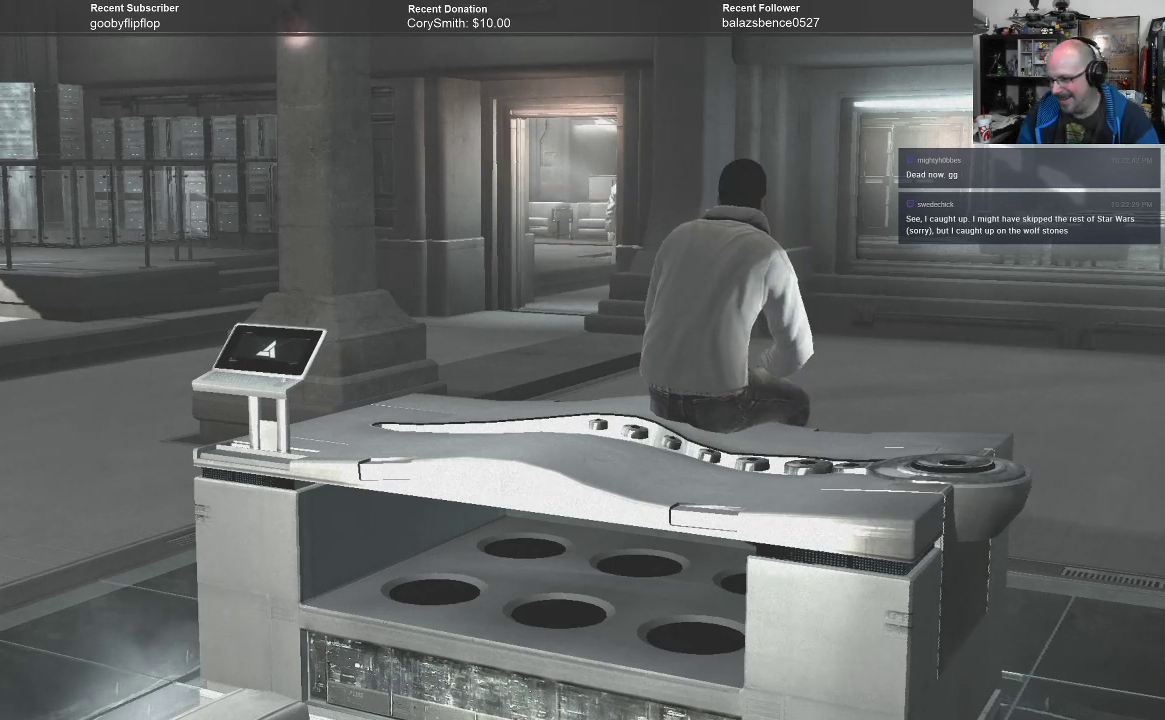
Gameplay with a controller (Xbox layout); each line is a JSON object with the inputs held at the frame after it. "events" lists button and stick changes between this image and that frame as [ms after this image, input, new state], when the widget could be followed in between.
{"buttons": [], "left_stick": "center", "right_stick": "center", "events": [[133, "left_stick", "up"], [467, "left_stick", "center"]]}
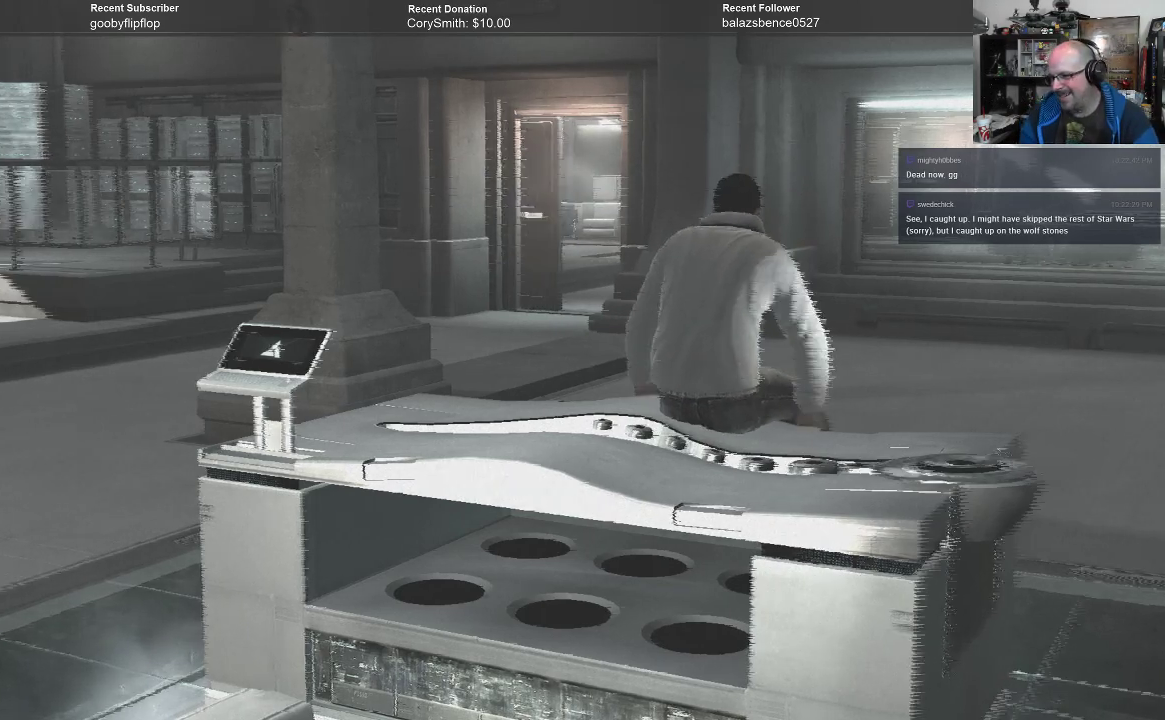
{"buttons": [], "left_stick": "center", "right_stick": "center", "events": []}
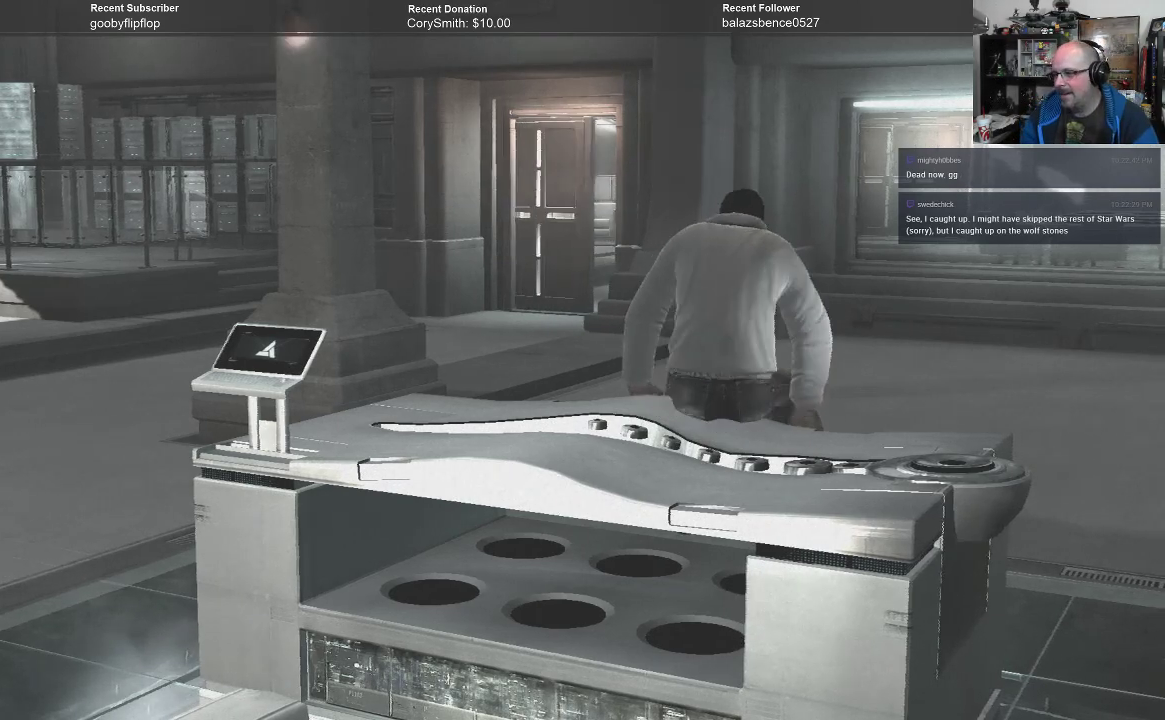
{"buttons": [], "left_stick": "center", "right_stick": "center", "events": []}
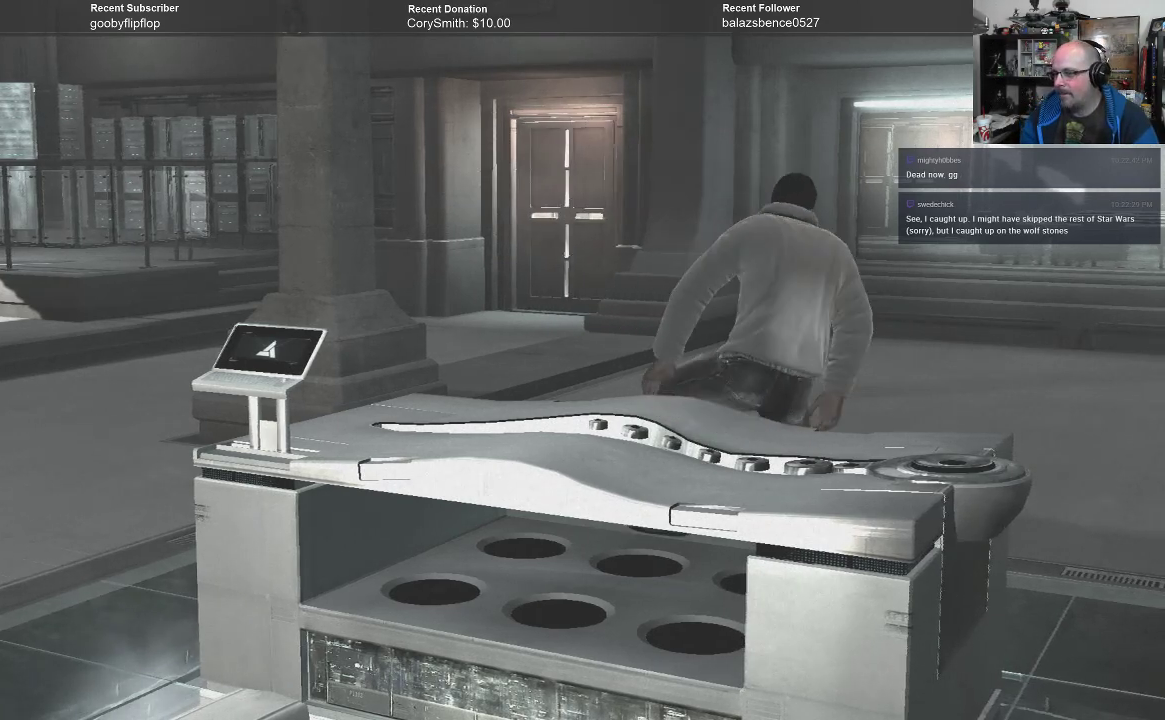
{"buttons": [], "left_stick": "center", "right_stick": "center", "events": []}
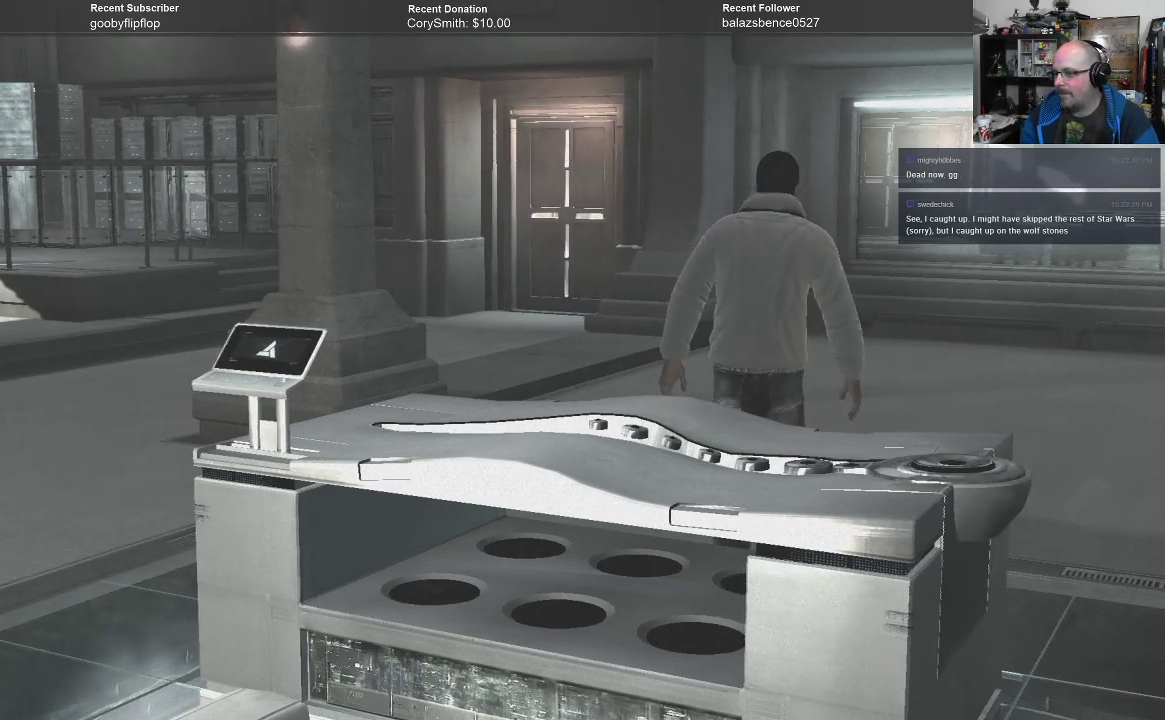
{"buttons": [], "left_stick": "up", "right_stick": "center", "events": [[467, "left_stick", "up"]]}
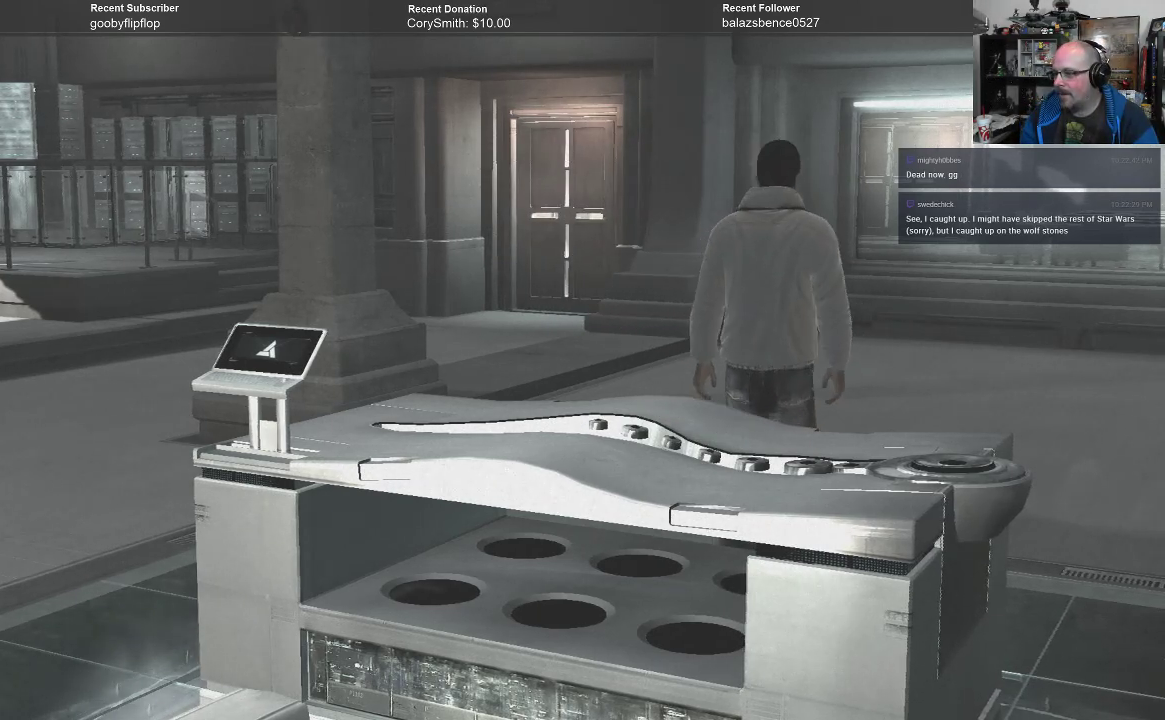
{"buttons": [], "left_stick": "up", "right_stick": "center", "events": []}
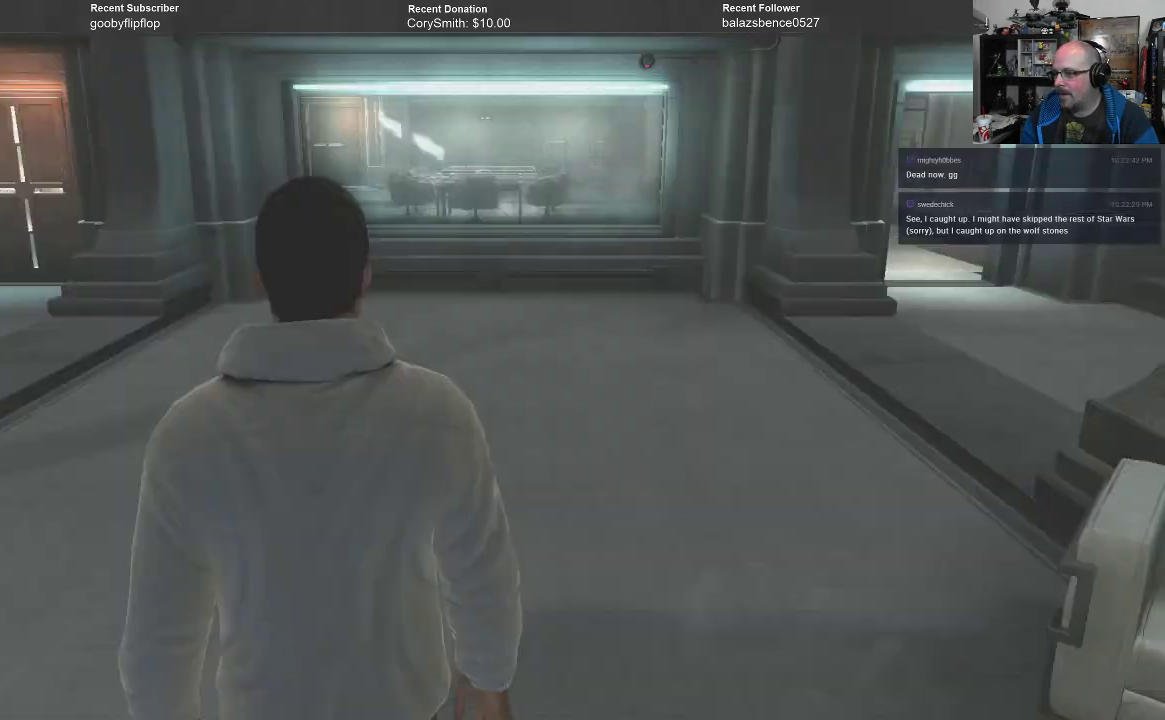
{"buttons": [], "left_stick": "up", "right_stick": "center", "events": []}
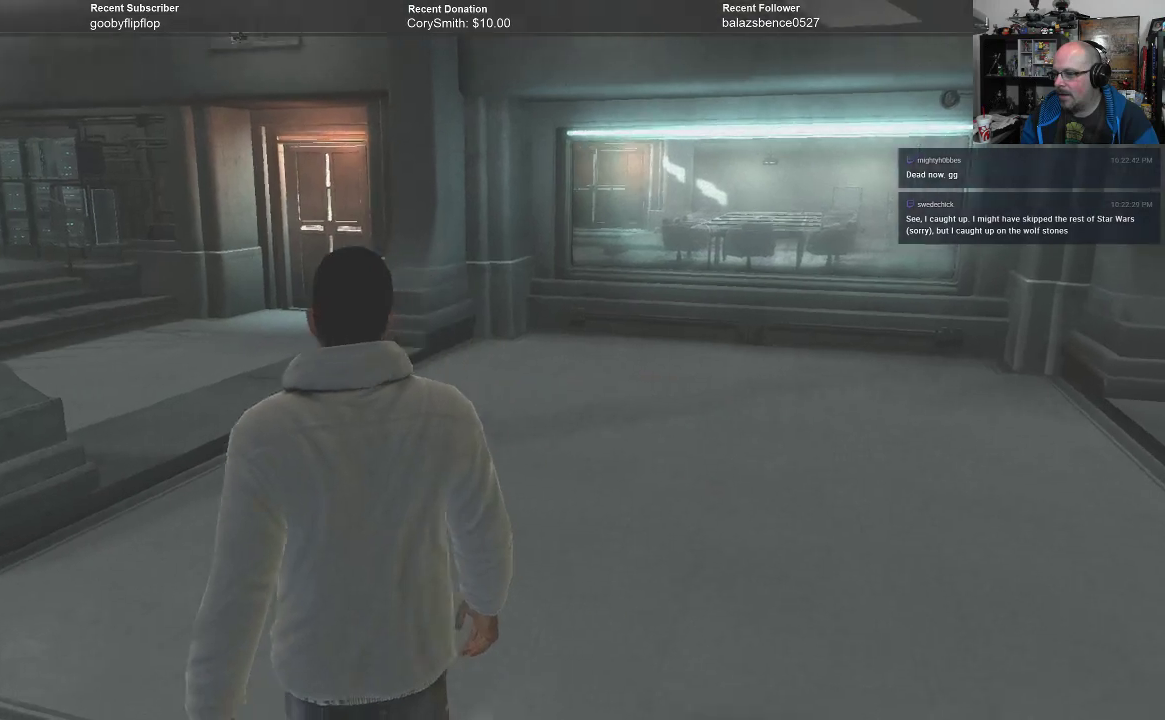
{"buttons": [], "left_stick": "up", "right_stick": "center", "events": []}
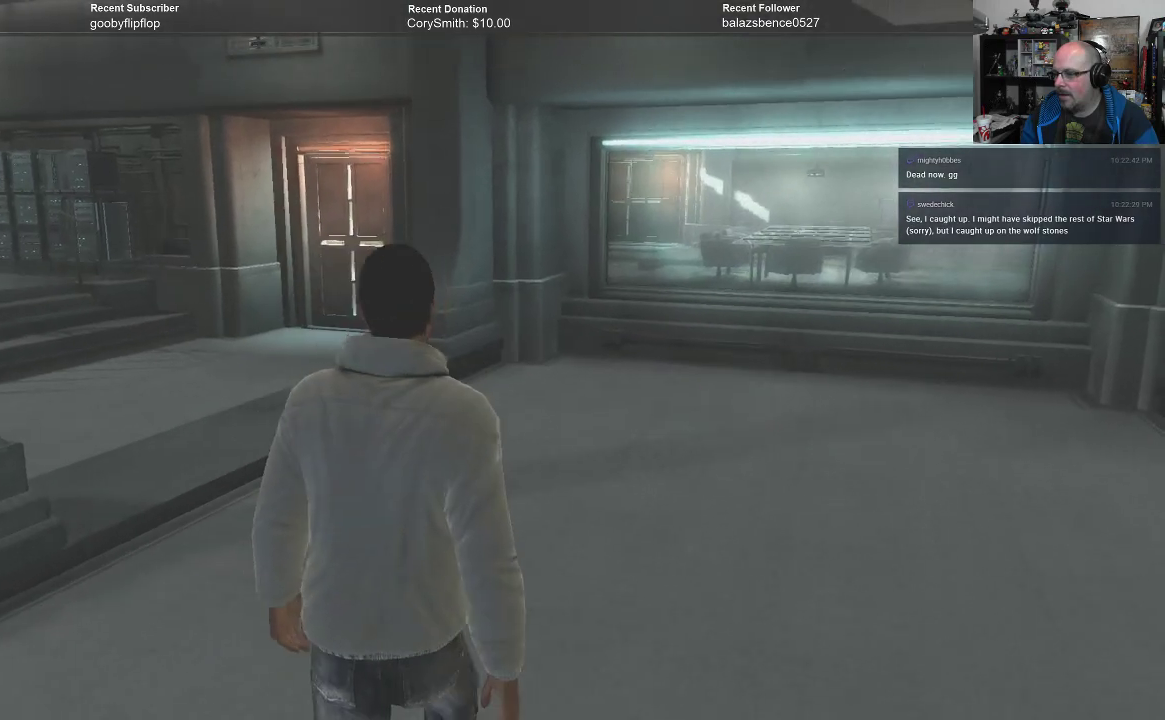
{"buttons": ["R1"], "left_stick": "up", "right_stick": "center", "events": [[33, "R1", "down"]]}
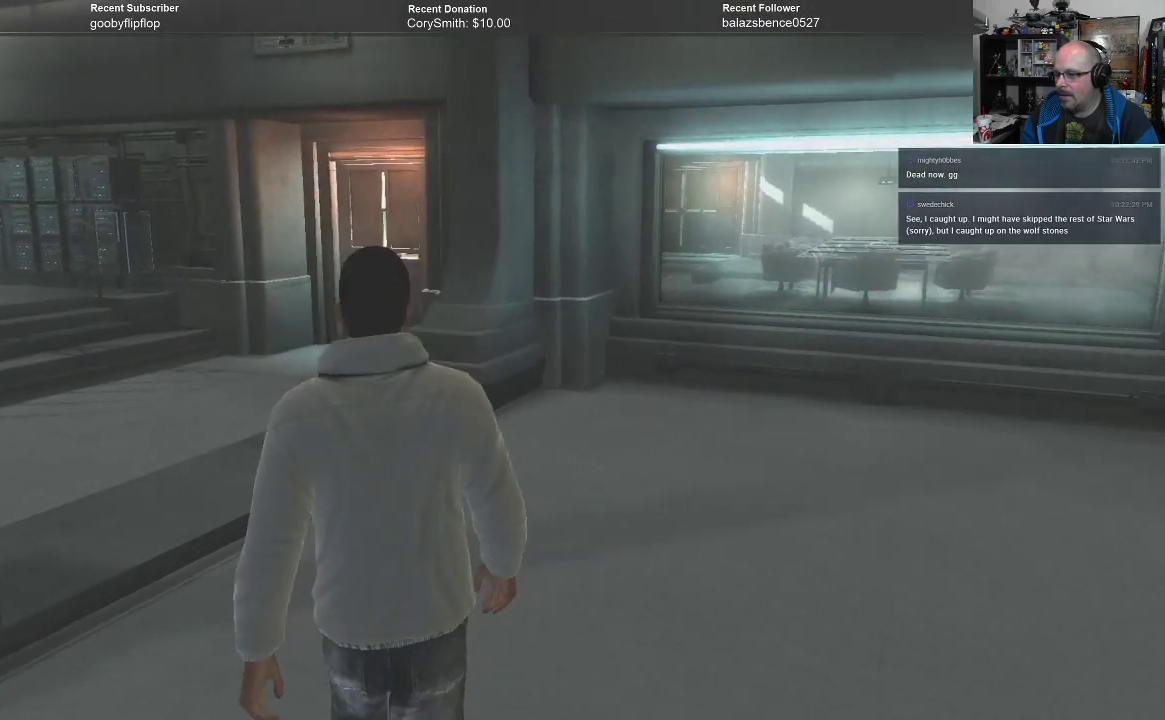
{"buttons": ["R1"], "left_stick": "up", "right_stick": "left", "events": [[333, "right_stick", "left"]]}
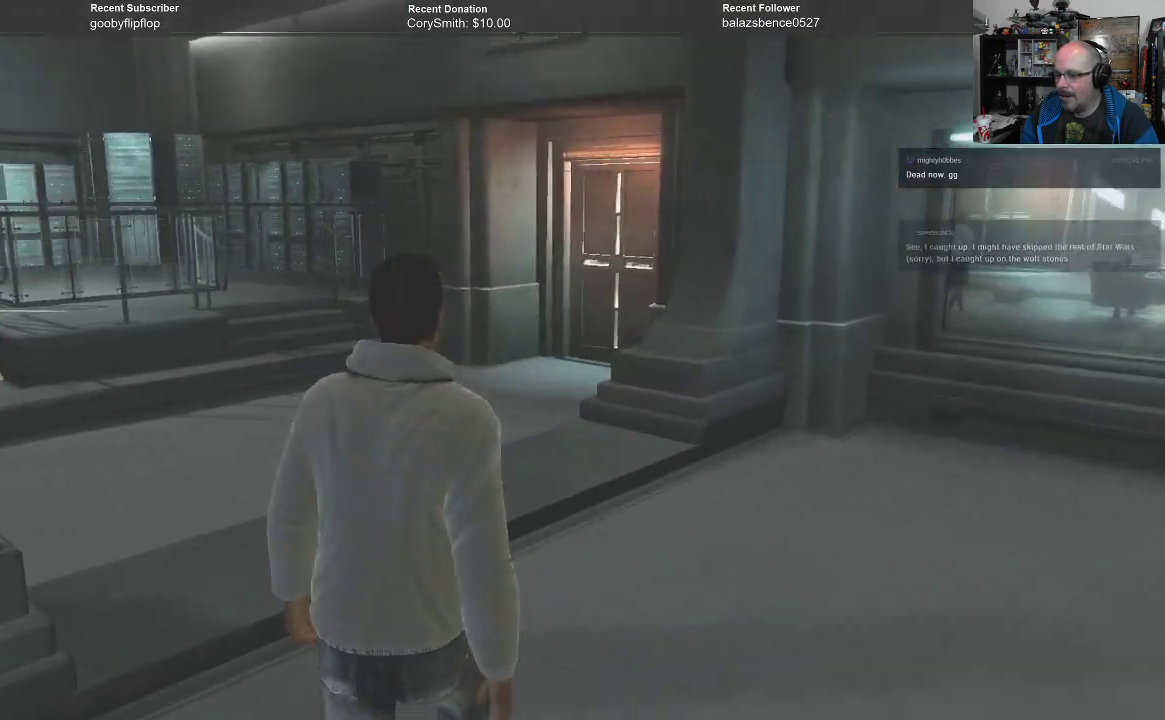
{"buttons": ["R1"], "left_stick": "up-left", "right_stick": "center", "events": [[167, "right_stick", "center"], [267, "left_stick", "up-left"]]}
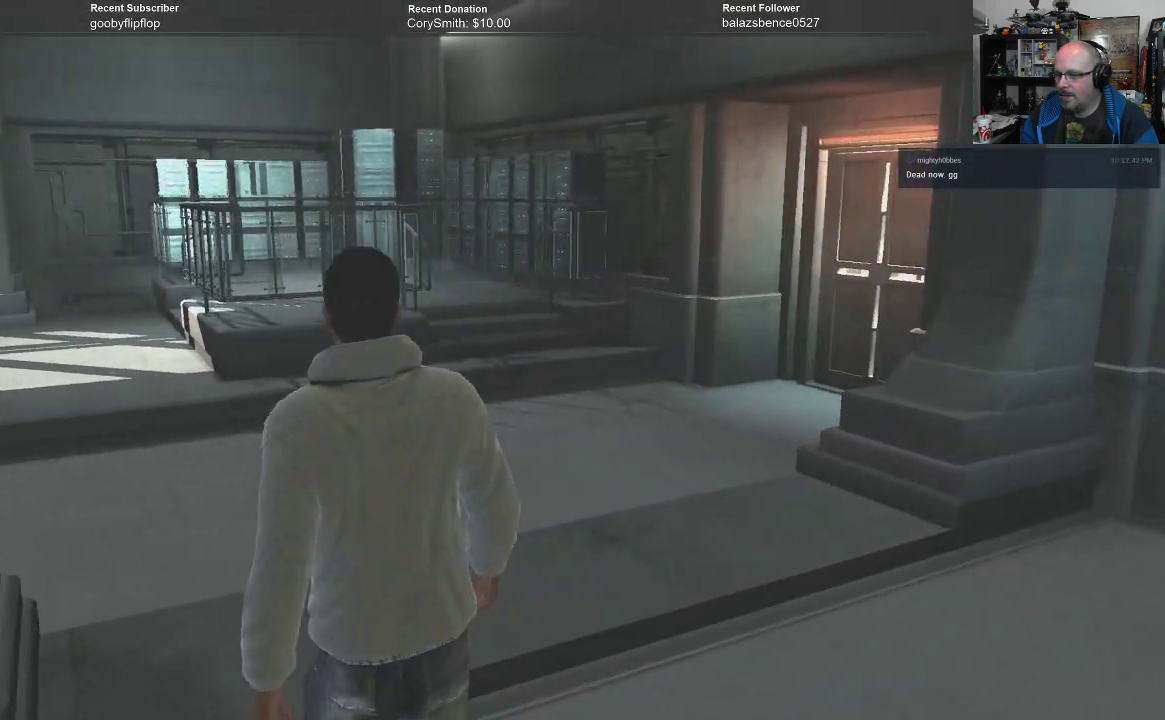
{"buttons": ["A", "R1"], "left_stick": "up", "right_stick": "center", "events": [[100, "A", "down"], [433, "left_stick", "up"]]}
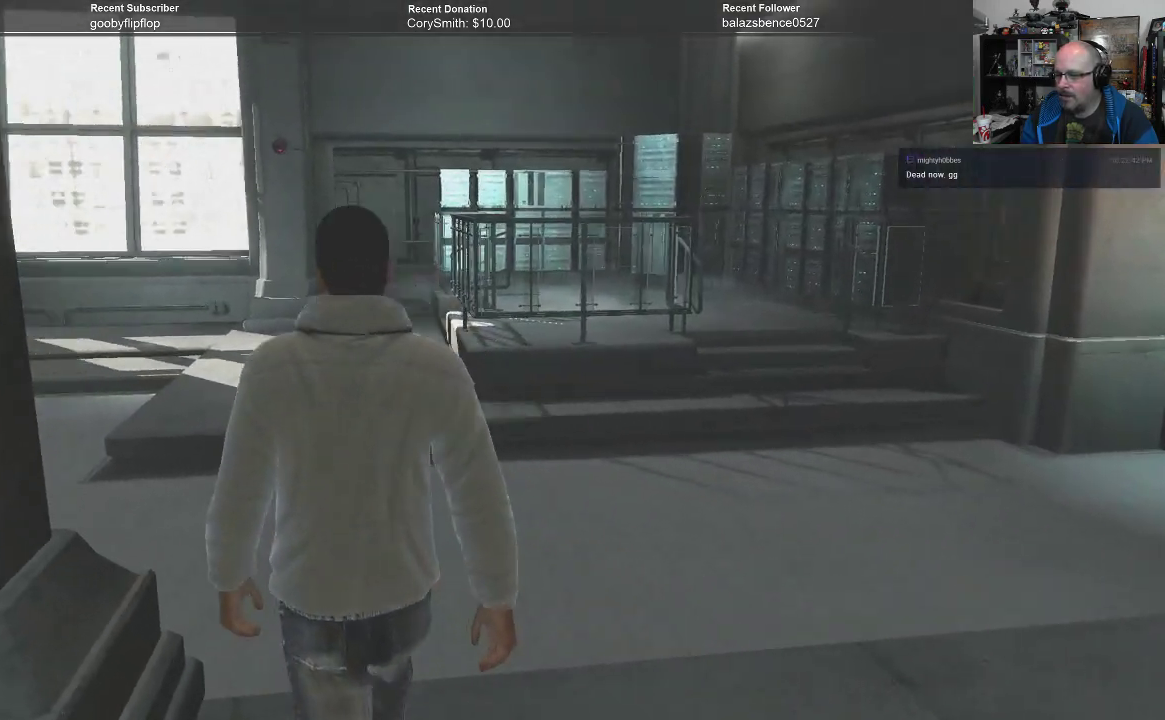
{"buttons": [], "left_stick": "up", "right_stick": "center", "events": [[100, "R1", "up"], [367, "A", "up"]]}
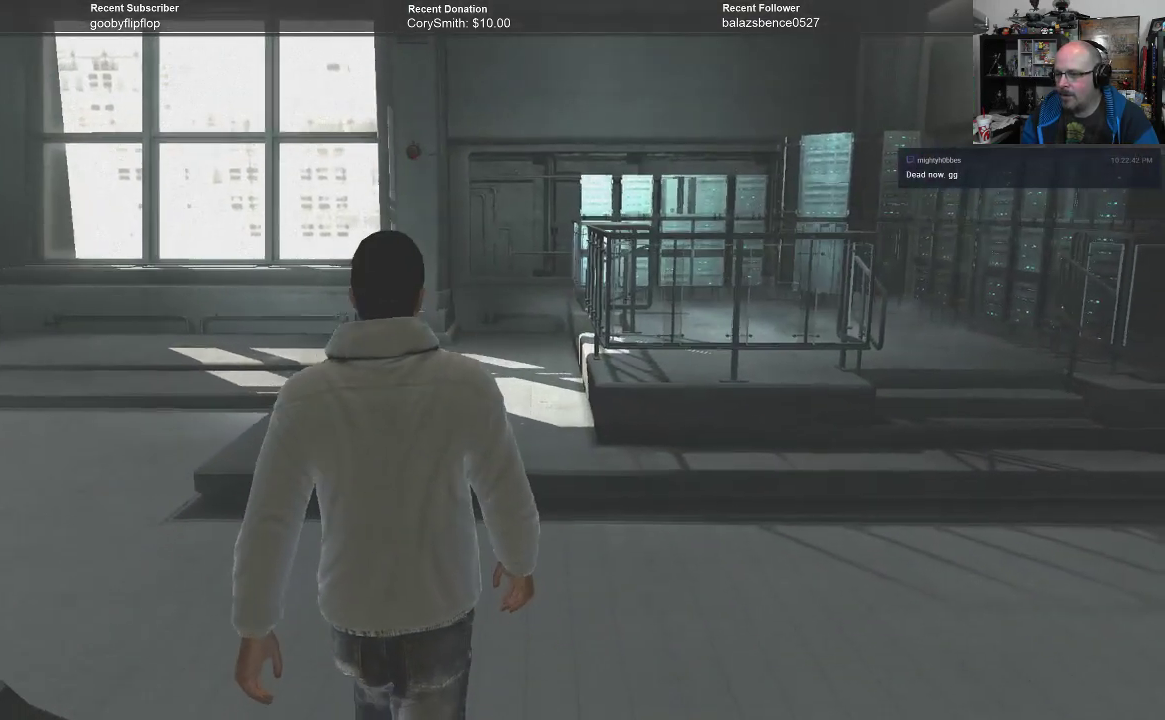
{"buttons": [], "left_stick": "up", "right_stick": "center", "events": []}
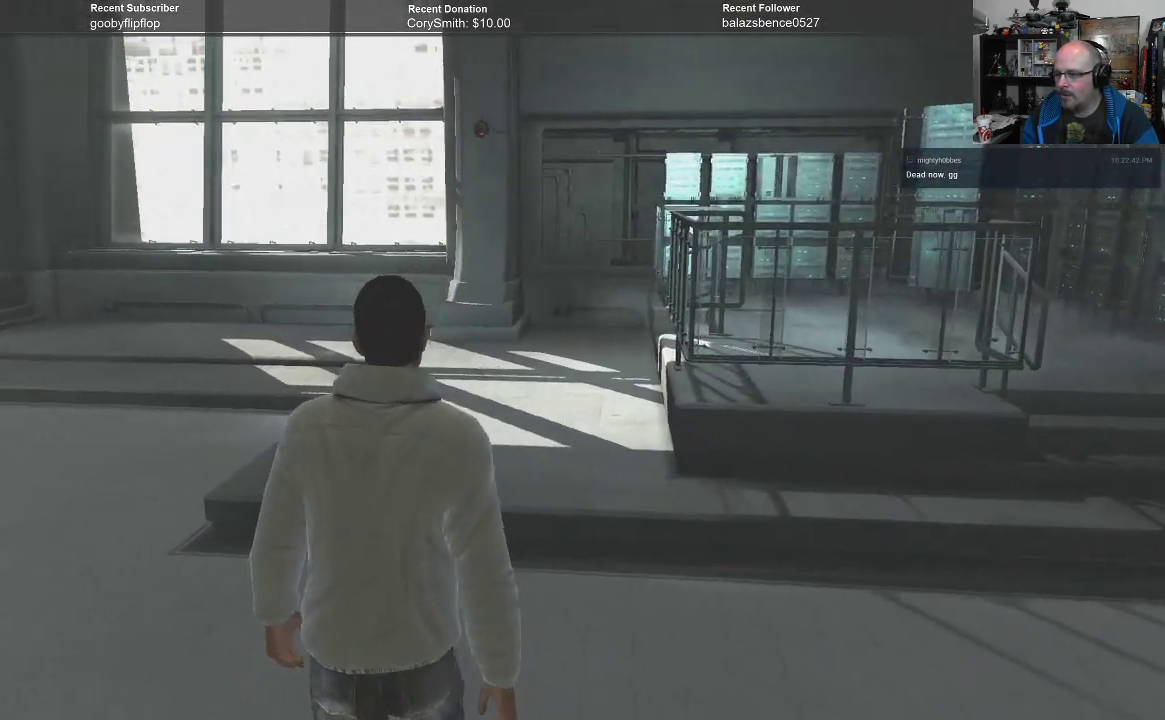
{"buttons": [], "left_stick": "up-right", "right_stick": "center", "events": [[233, "left_stick", "up-right"]]}
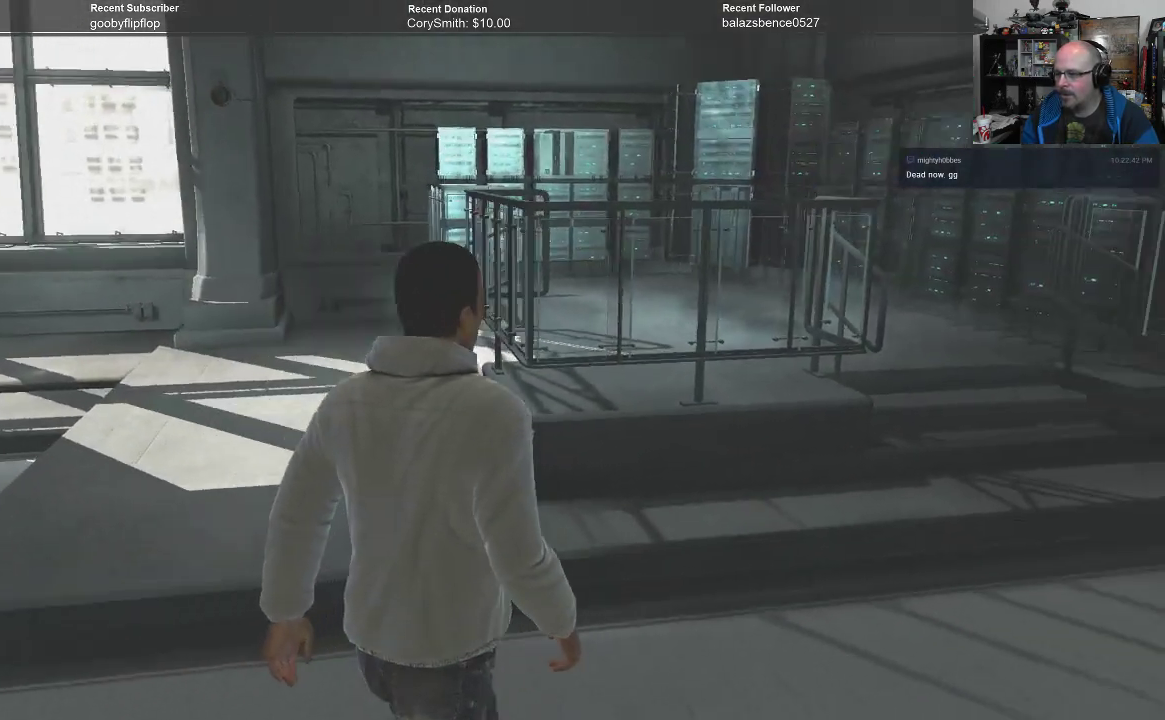
{"buttons": [], "left_stick": "up-right", "right_stick": "center", "events": []}
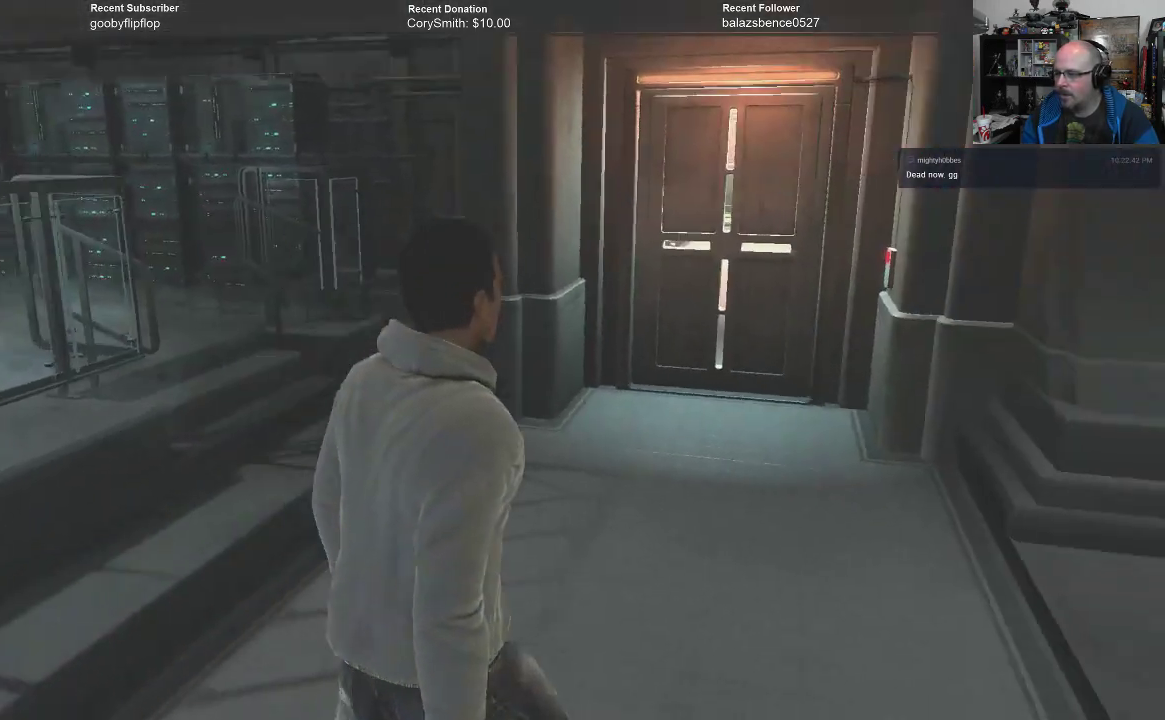
{"buttons": [], "left_stick": "up", "right_stick": "right", "events": [[100, "right_stick", "right"], [233, "left_stick", "up"]]}
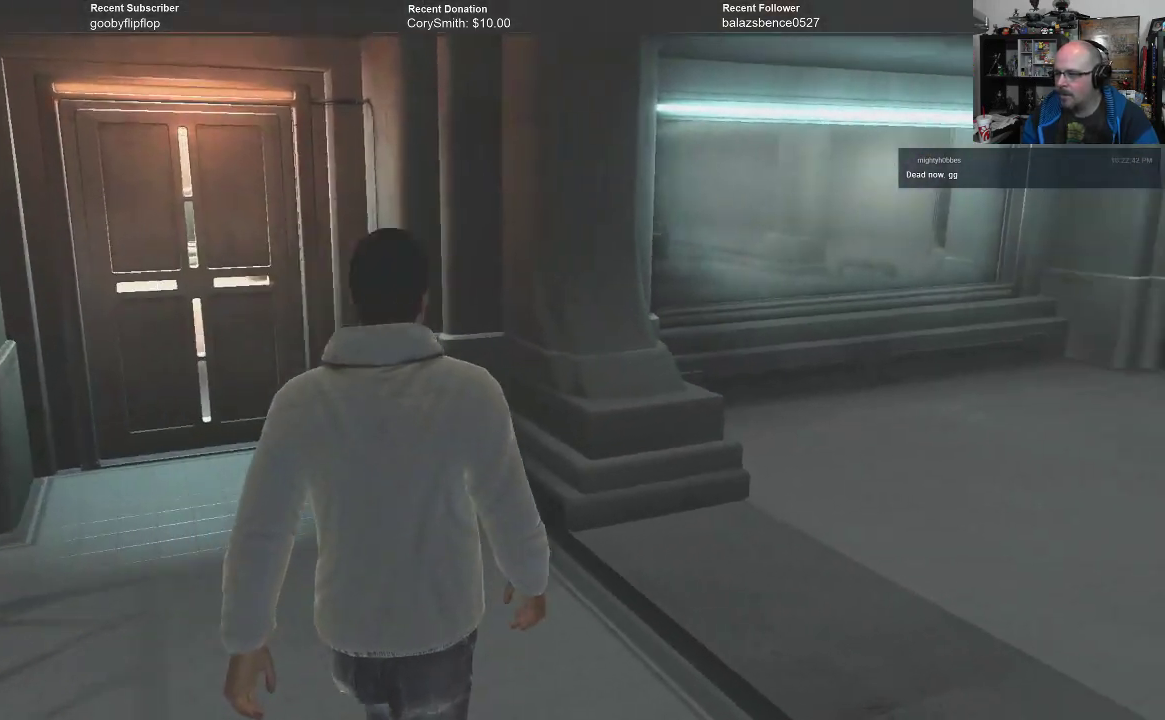
{"buttons": [], "left_stick": "up-left", "right_stick": "center", "events": [[100, "left_stick", "up-left"], [100, "right_stick", "center"]]}
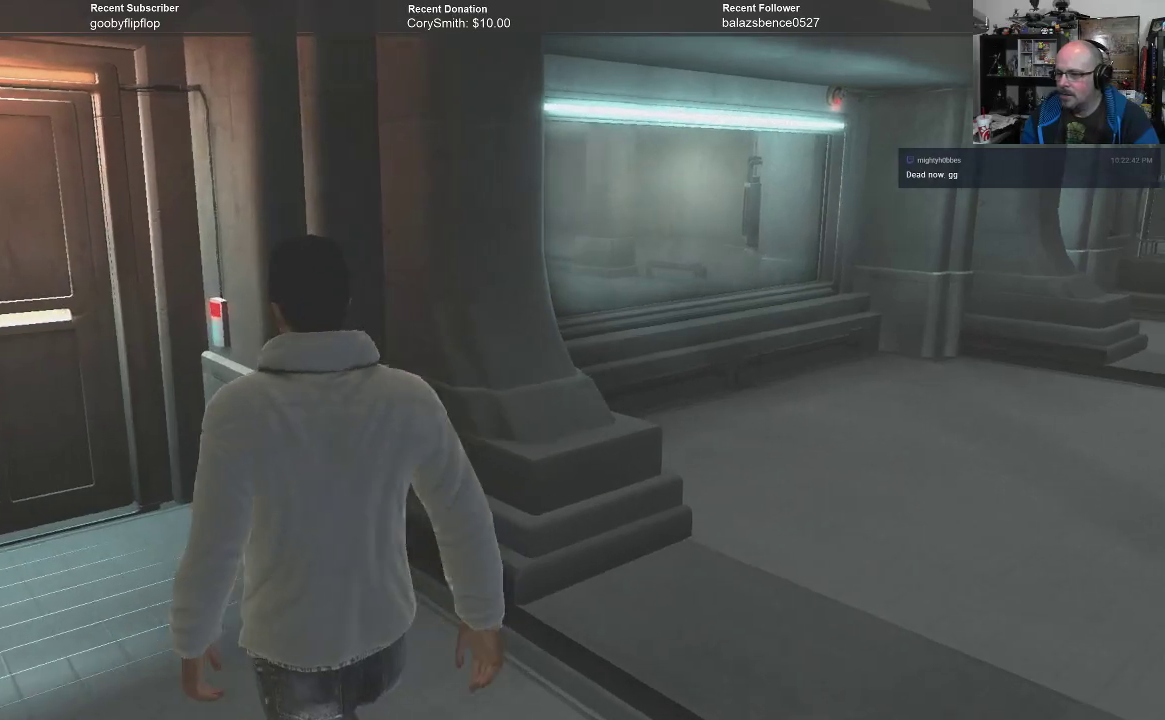
{"buttons": [], "left_stick": "up-left", "right_stick": "center", "events": []}
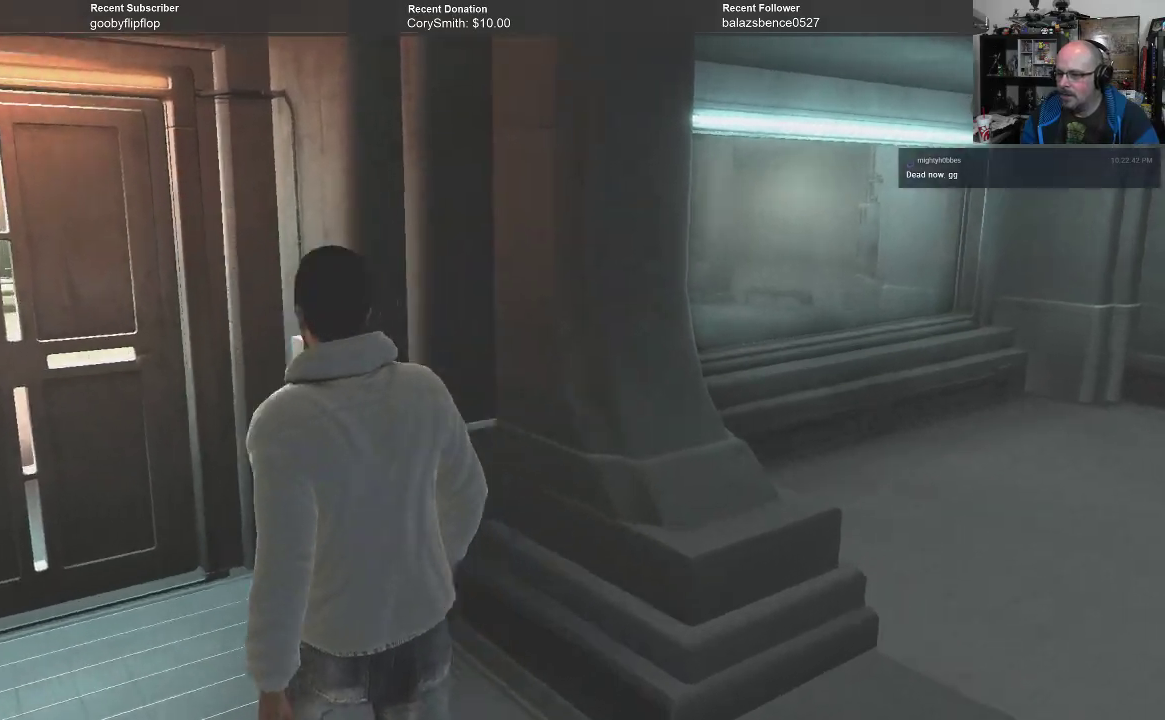
{"buttons": [], "left_stick": "up", "right_stick": "center", "events": [[300, "left_stick", "up"]]}
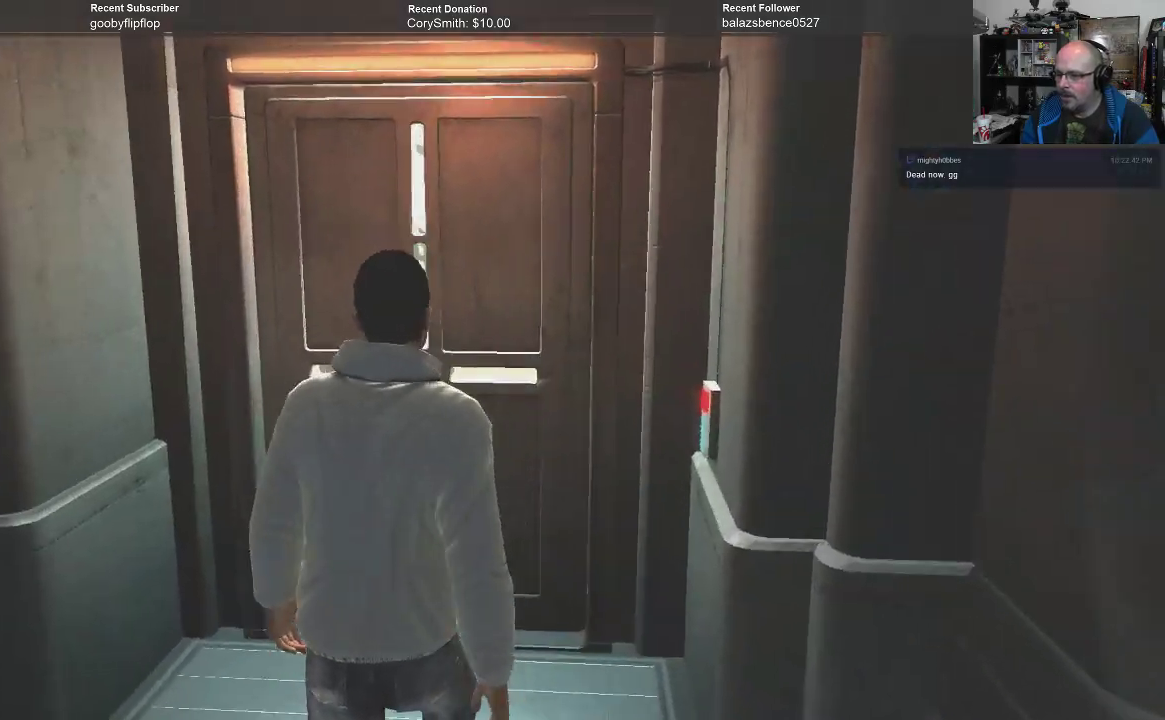
{"buttons": [], "left_stick": "up", "right_stick": "center", "events": [[33, "left_stick", "up-right"], [200, "left_stick", "up"]]}
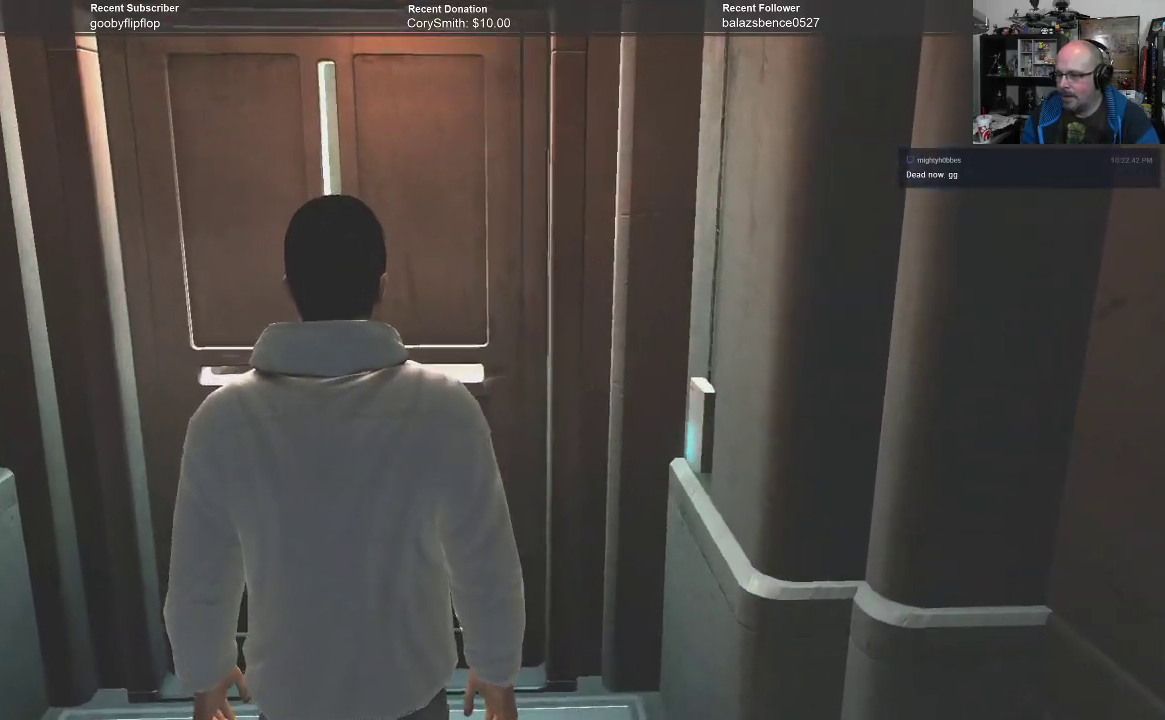
{"buttons": [], "left_stick": "up-right", "right_stick": "center", "events": [[500, "left_stick", "up-right"]]}
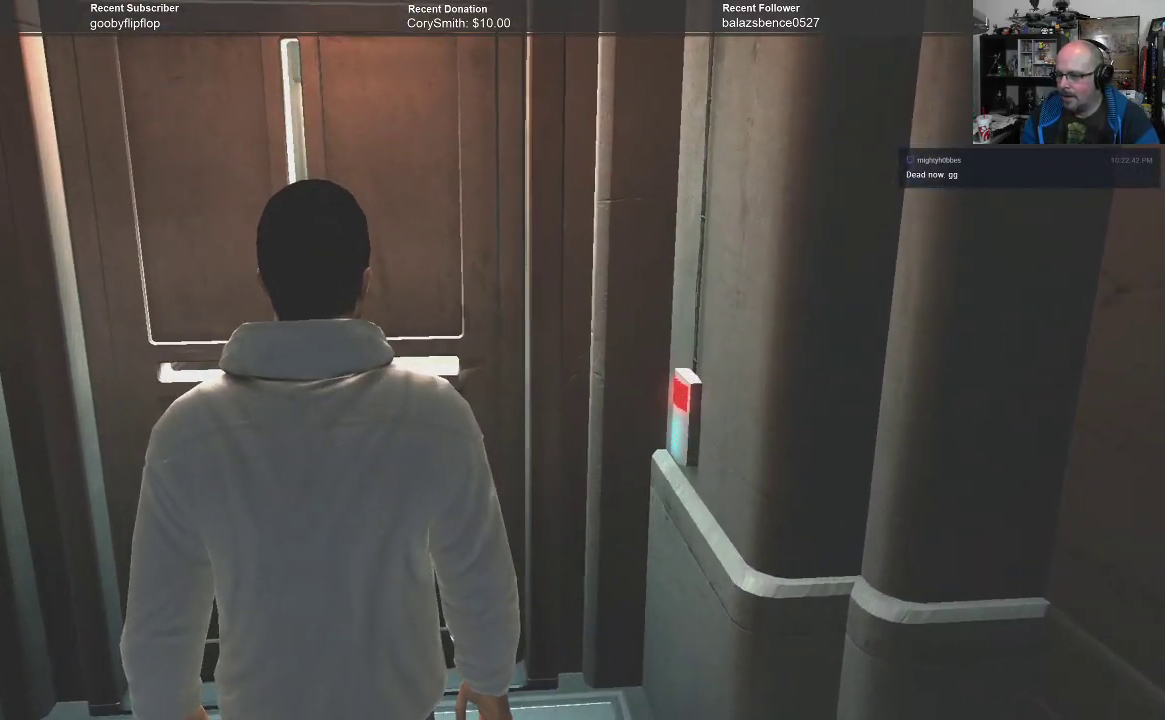
{"buttons": [], "left_stick": "up", "right_stick": "center", "events": [[333, "left_stick", "up"]]}
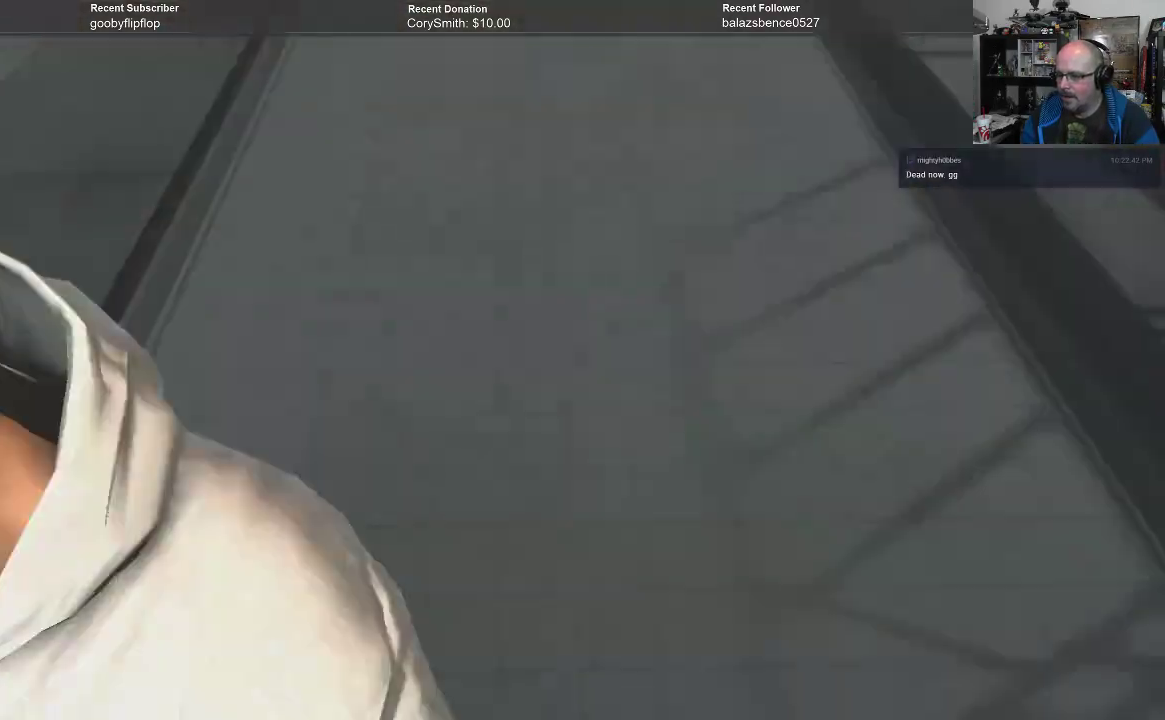
{"buttons": [], "left_stick": "center", "right_stick": "center", "events": [[433, "left_stick", "center"]]}
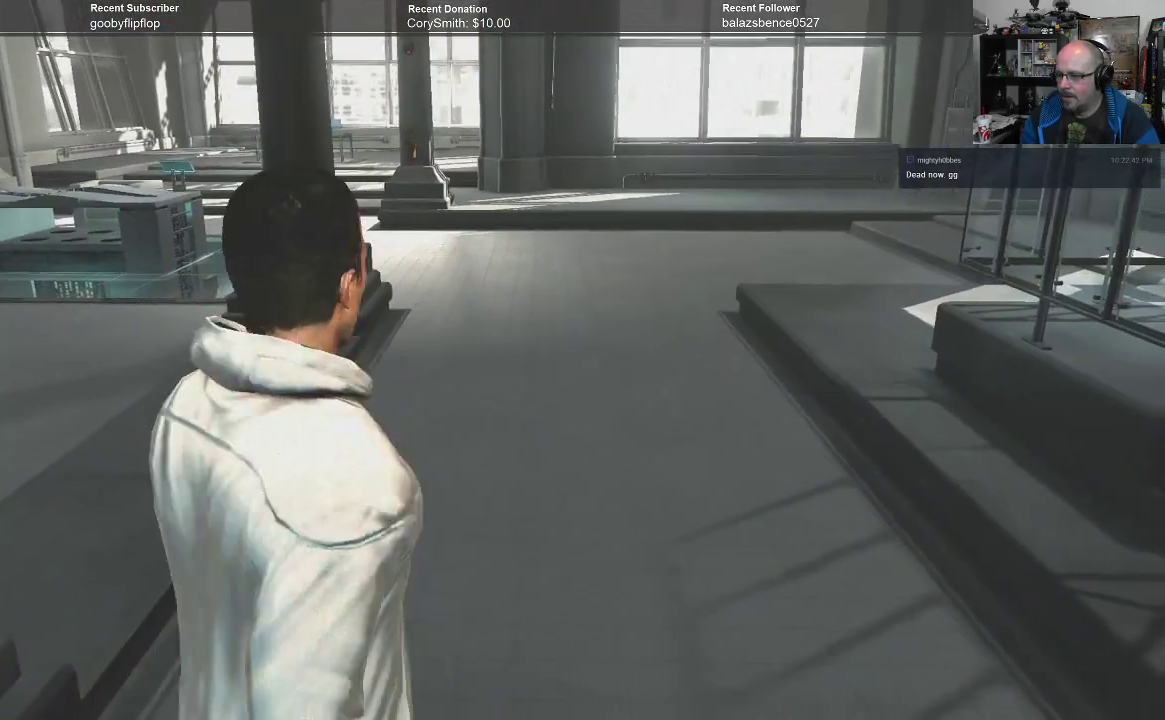
{"buttons": [], "left_stick": "up", "right_stick": "center", "events": [[200, "left_stick", "up"]]}
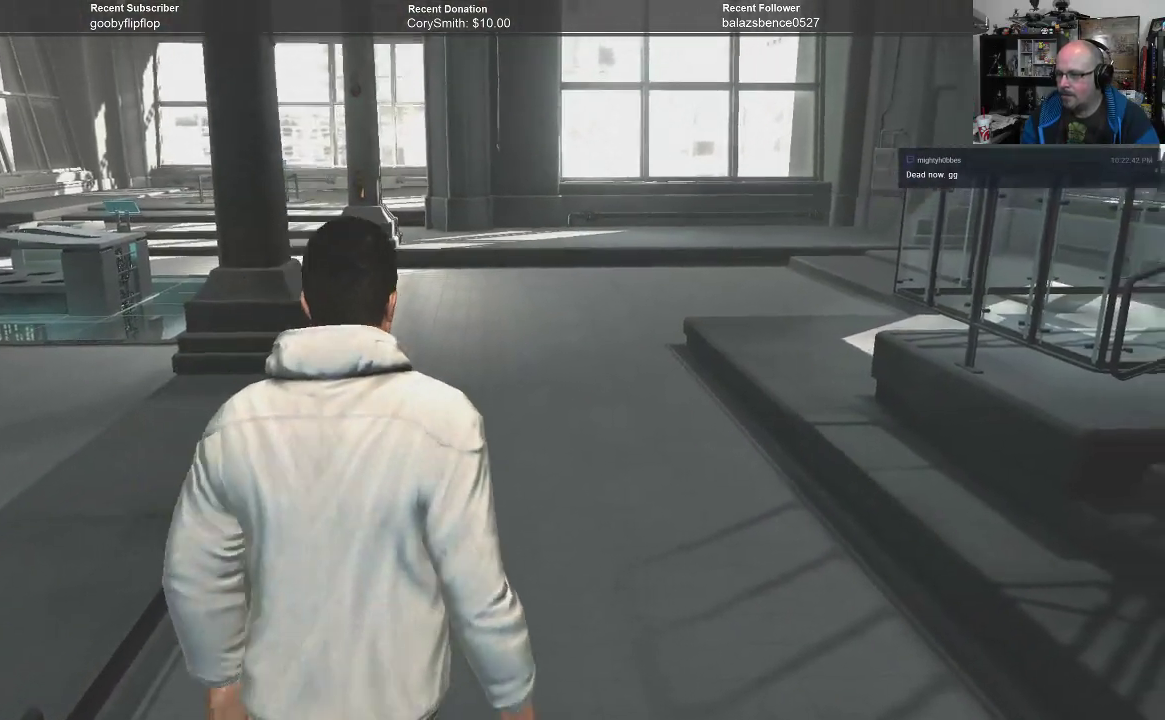
{"buttons": [], "left_stick": "up", "right_stick": "center", "events": []}
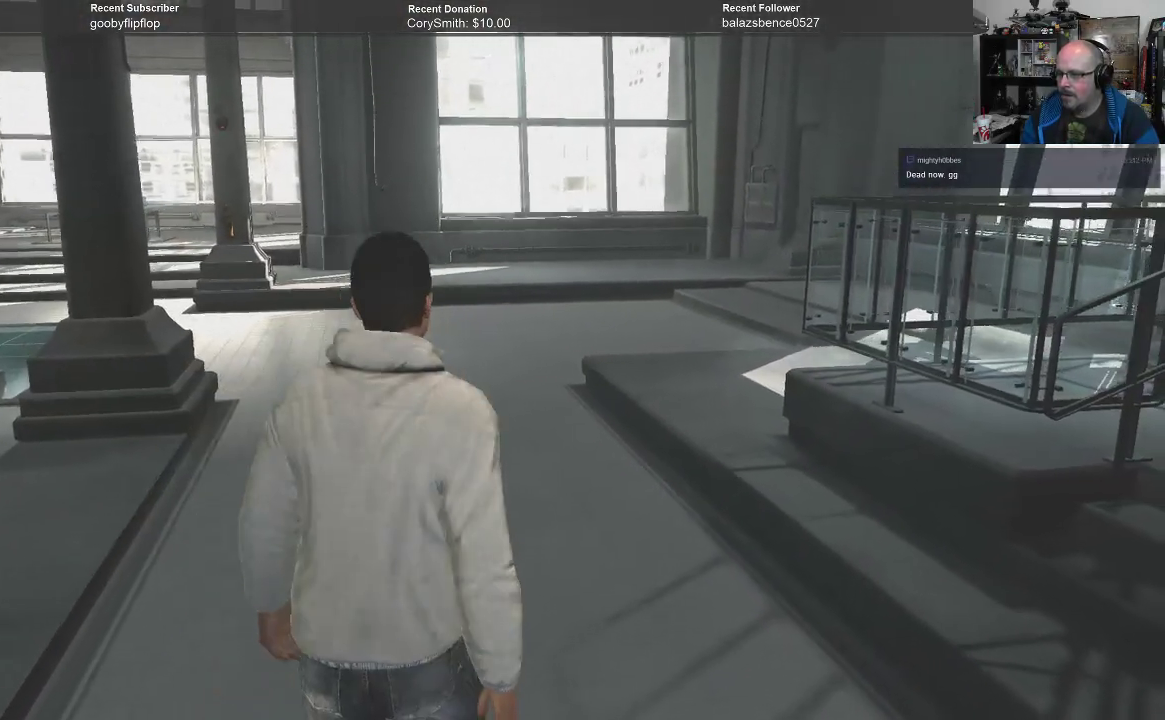
{"buttons": [], "left_stick": "up", "right_stick": "center", "events": []}
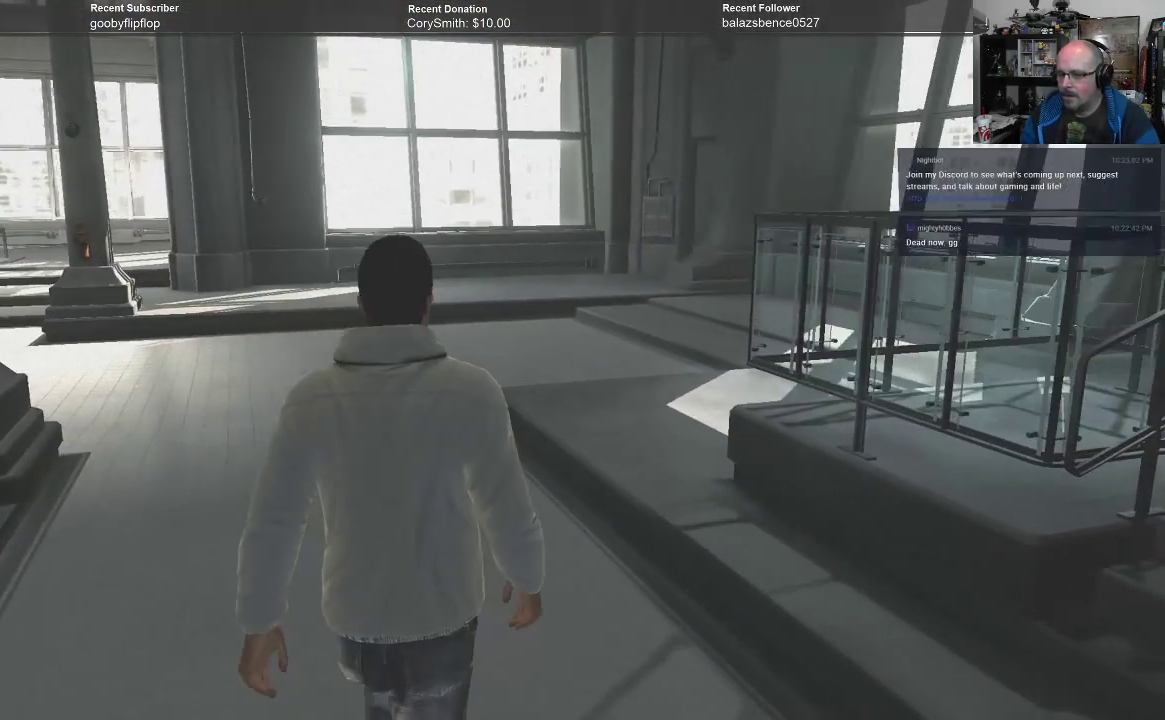
{"buttons": [], "left_stick": "right", "right_stick": "center", "events": [[33, "left_stick", "up-right"], [133, "left_stick", "right"]]}
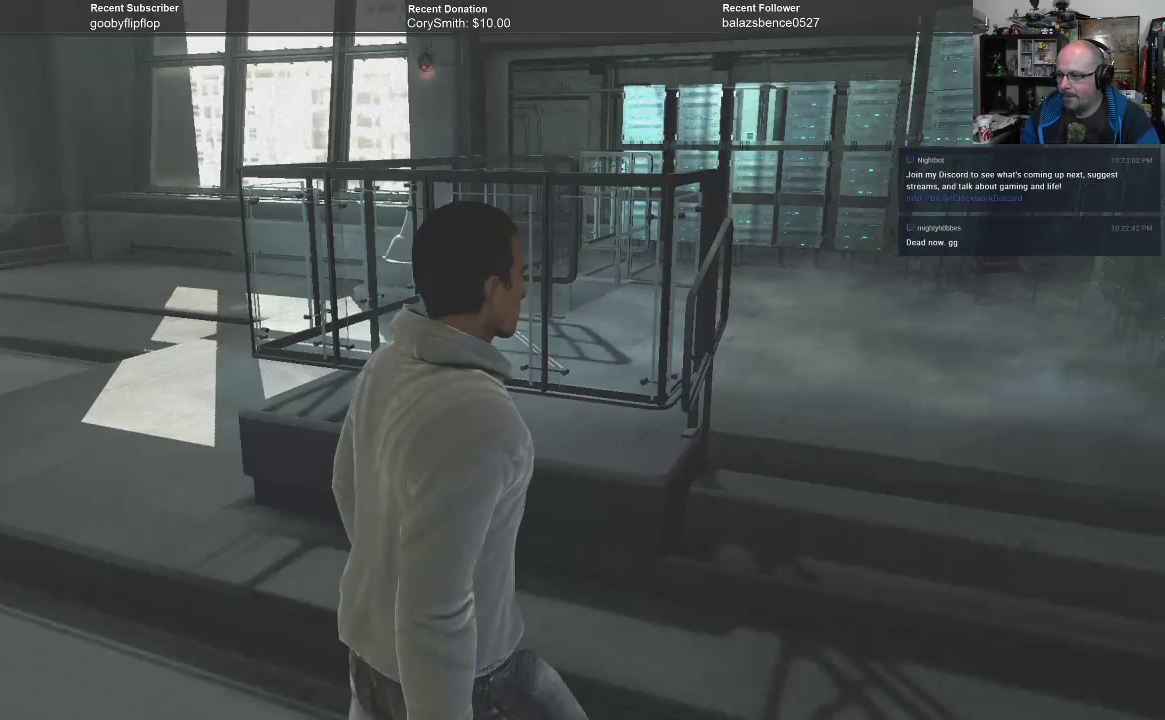
{"buttons": [], "left_stick": "up", "right_stick": "center", "events": [[133, "left_stick", "up-right"], [367, "left_stick", "up"]]}
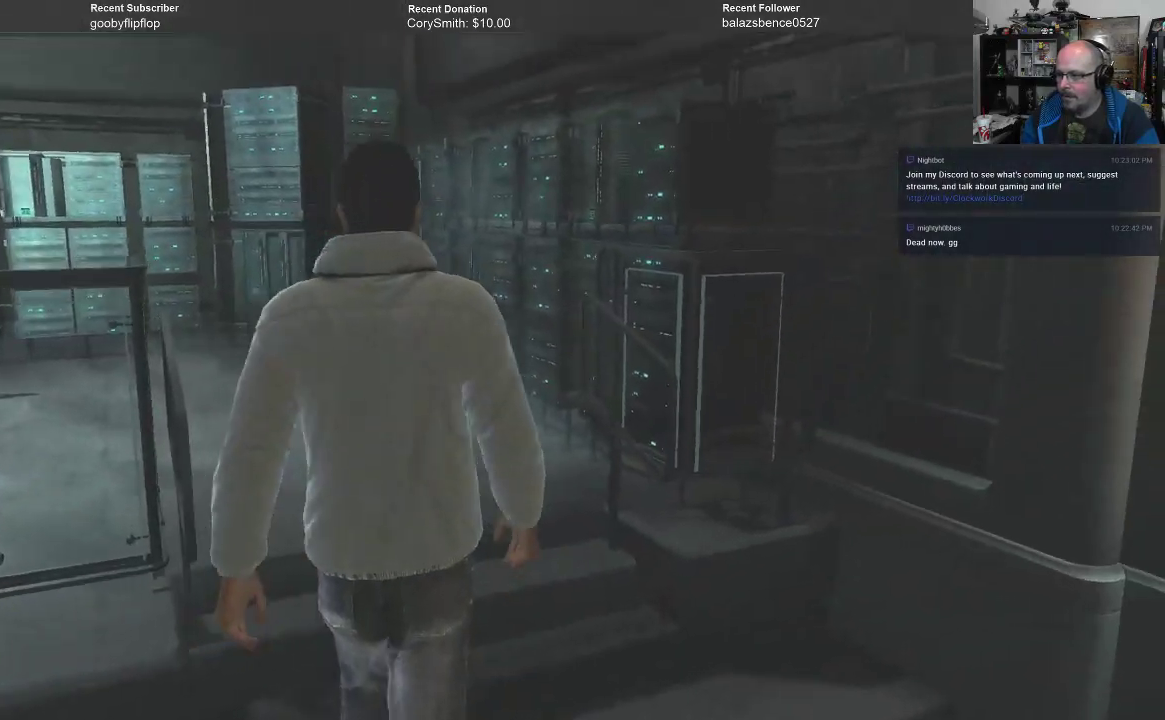
{"buttons": [], "left_stick": "up", "right_stick": "center", "events": []}
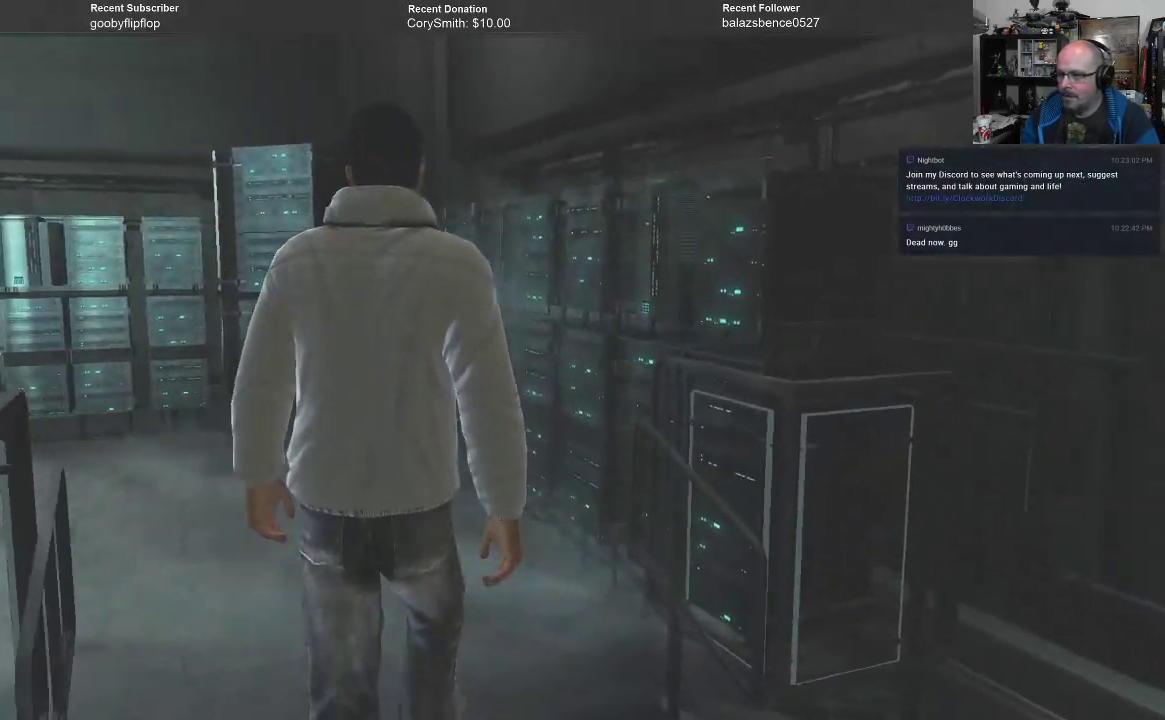
{"buttons": [], "left_stick": "up", "right_stick": "center", "events": []}